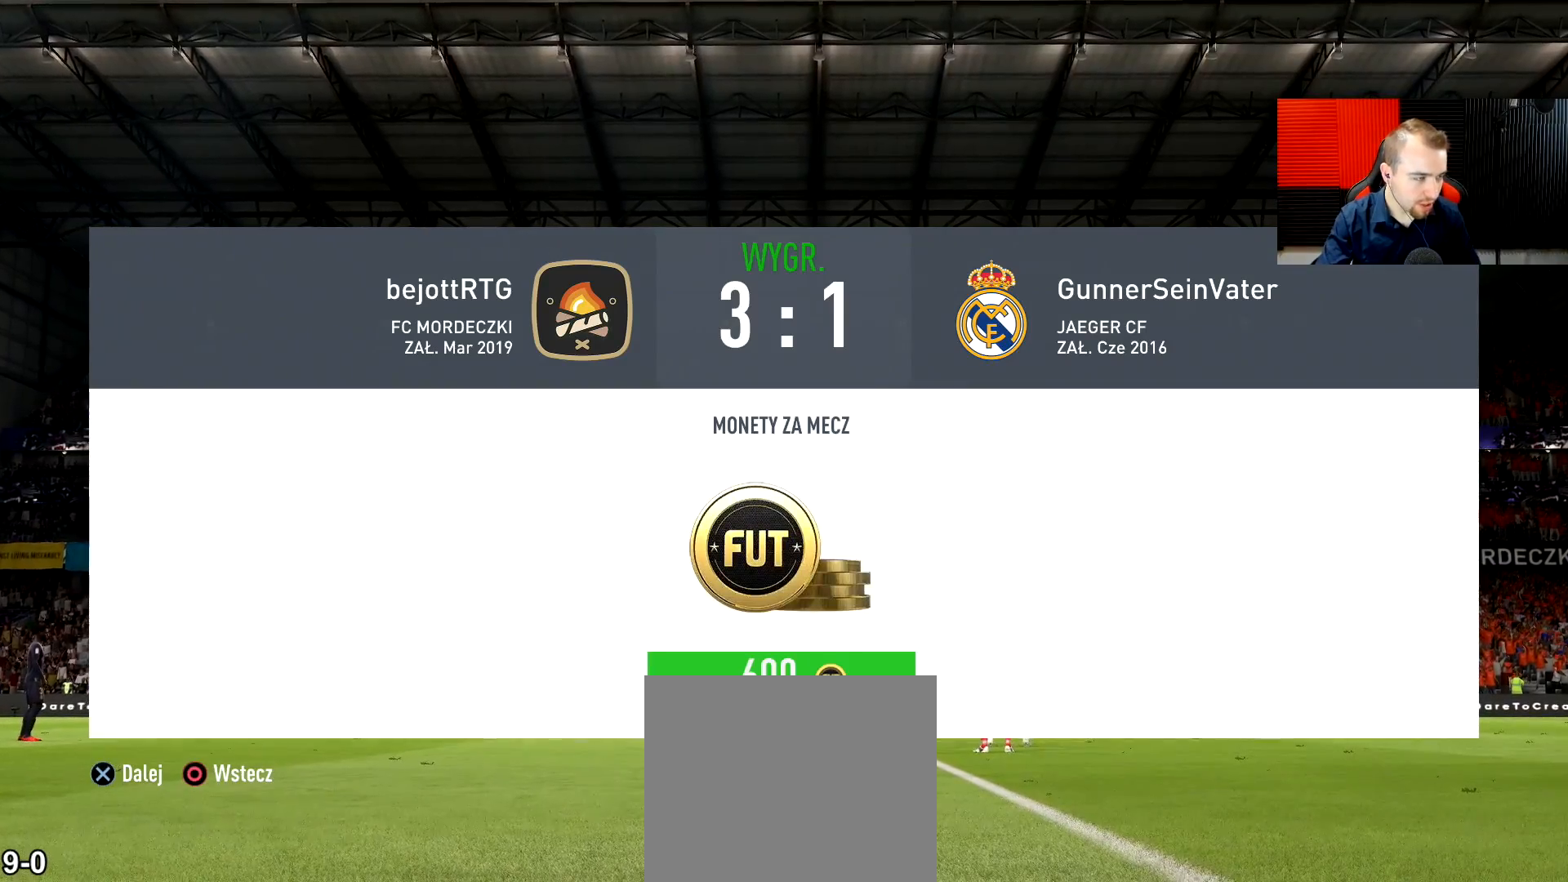
Gameplay with a controller (PlayStation layout); each line is a JSON object with the inputs held at the frame after it. "events" lists button and stick changes between this image and that frame as [ms after this image, input, new state], when the widget could be followed in between.
{"buttons": ["CROSS"], "left_stick": "center", "right_stick": "center", "events": [[267, "CROSS", "down"], [384, "CROSS", "up"], [451, "CROSS", "down"]]}
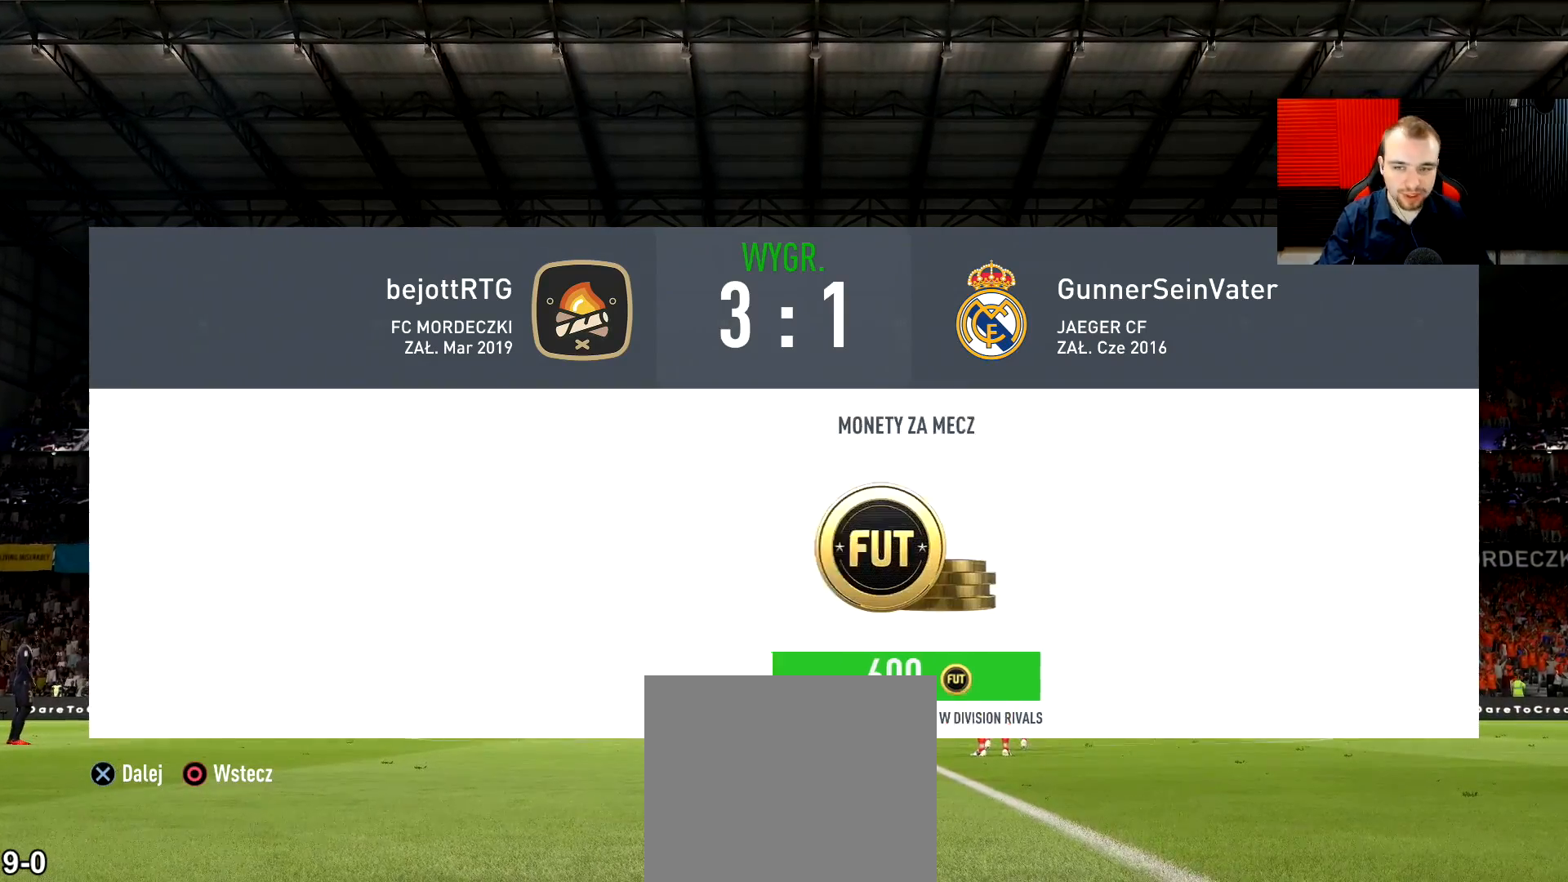
{"buttons": [], "left_stick": "center", "right_stick": "center", "events": [[33, "CROSS", "up"], [100, "CROSS", "down"], [200, "CROSS", "up"], [250, "CROSS", "down"], [367, "CROSS", "up"]]}
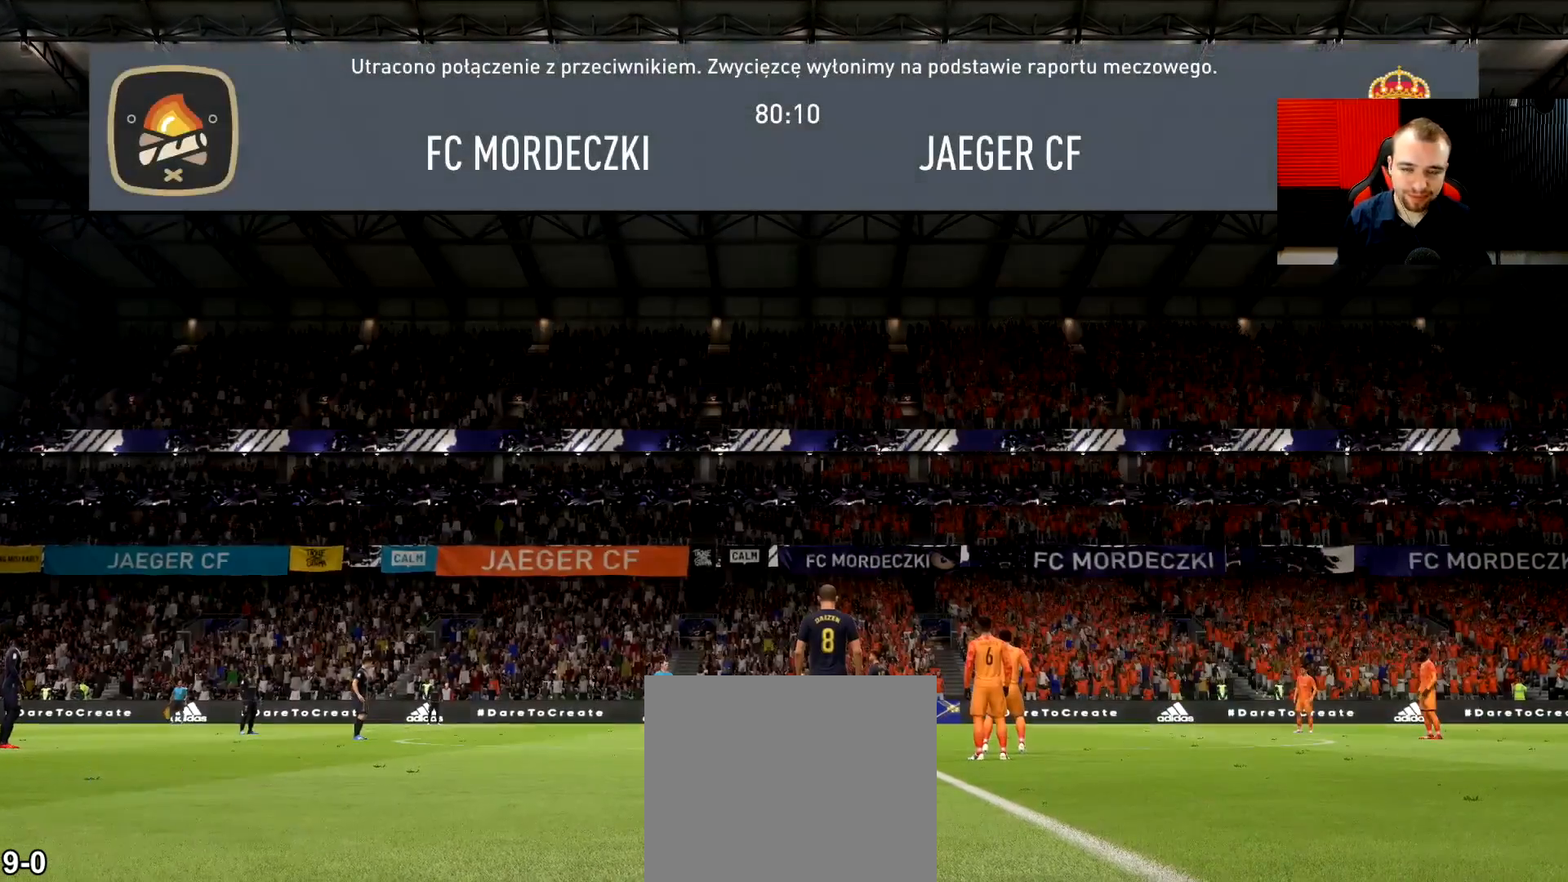
{"buttons": [], "left_stick": "center", "right_stick": "center", "events": []}
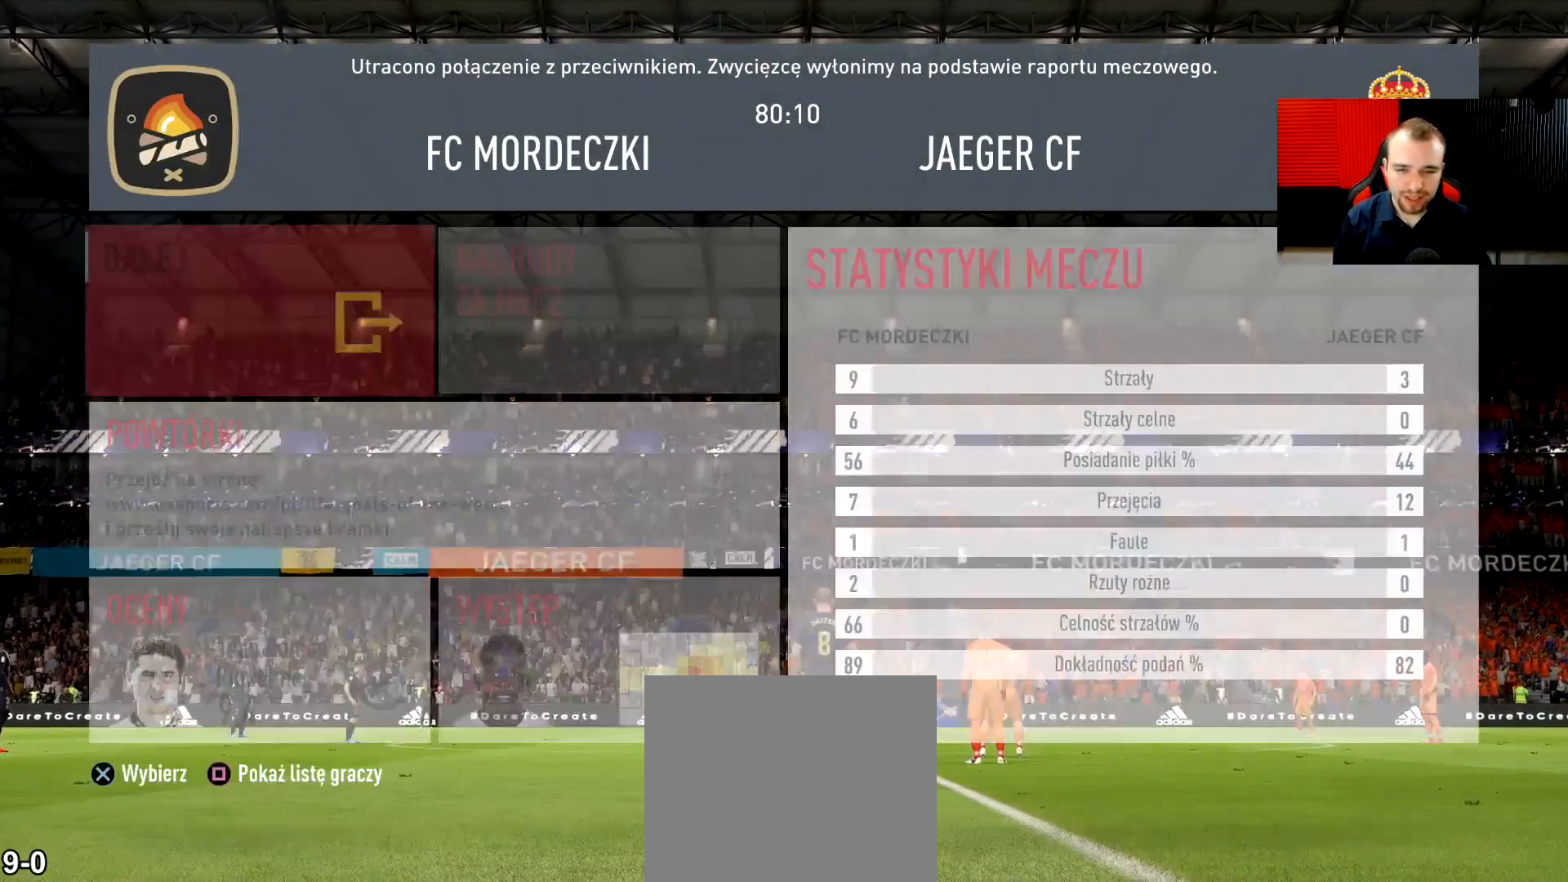
{"buttons": [], "left_stick": "center", "right_stick": "center", "events": []}
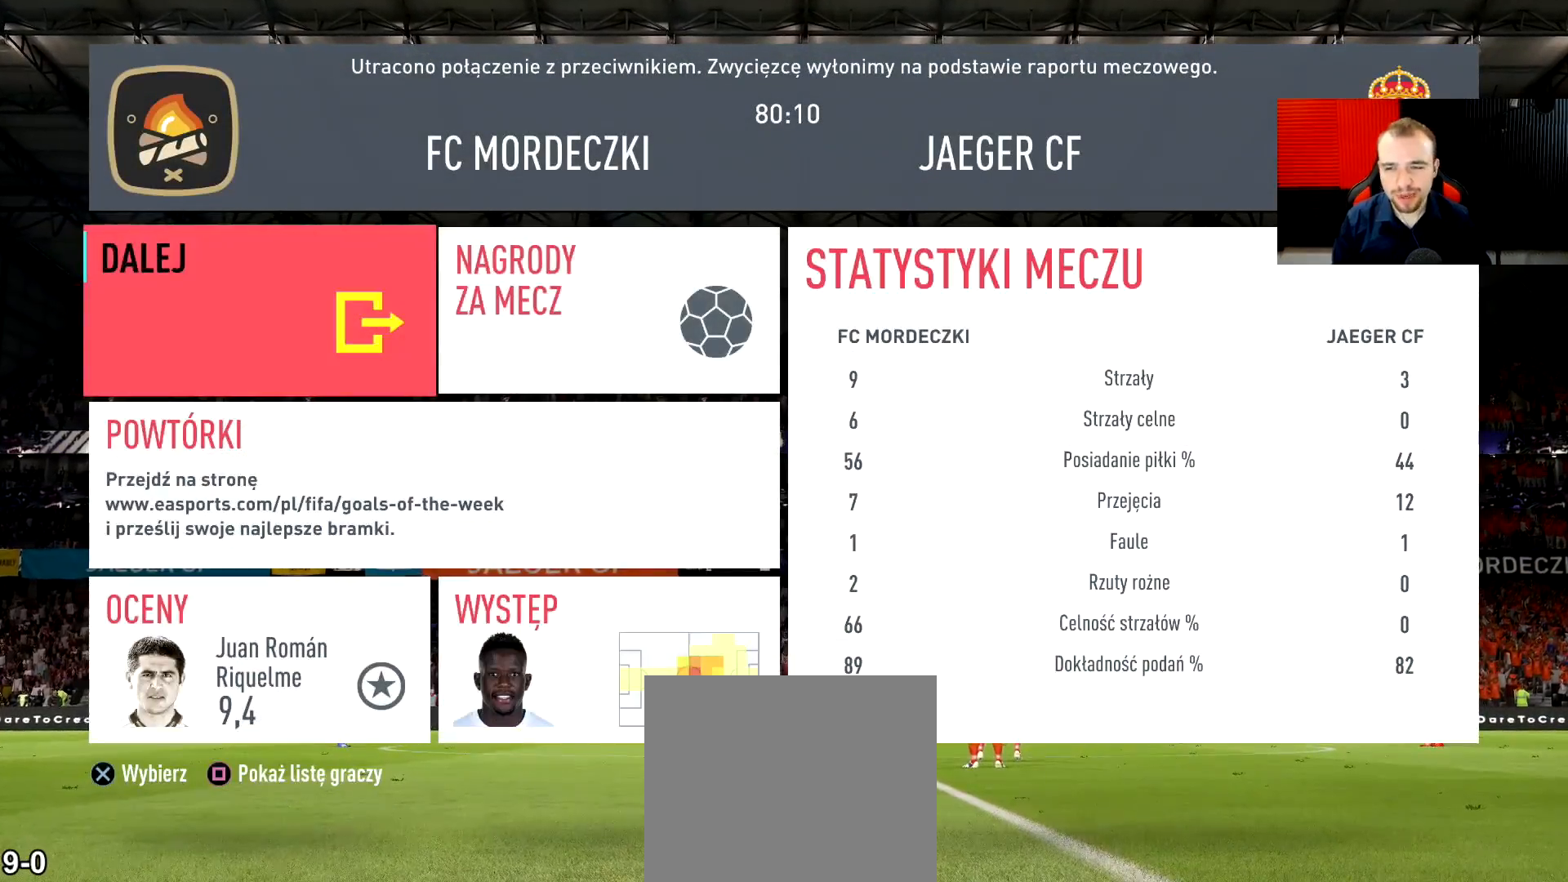
{"buttons": [], "left_stick": "center", "right_stick": "center", "events": []}
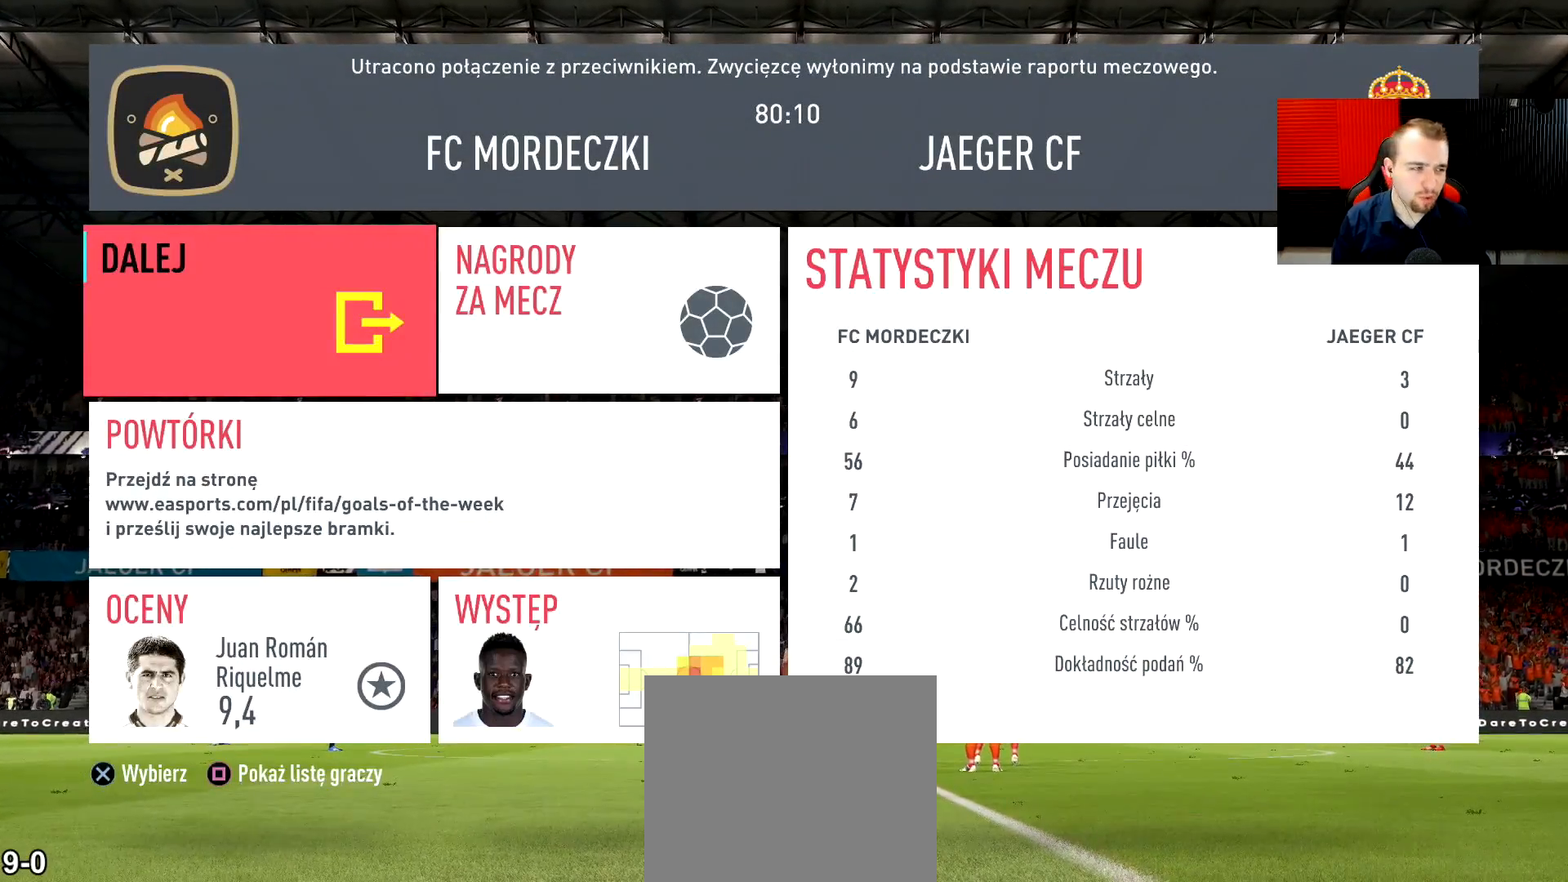
{"buttons": [], "left_stick": "center", "right_stick": "center", "events": []}
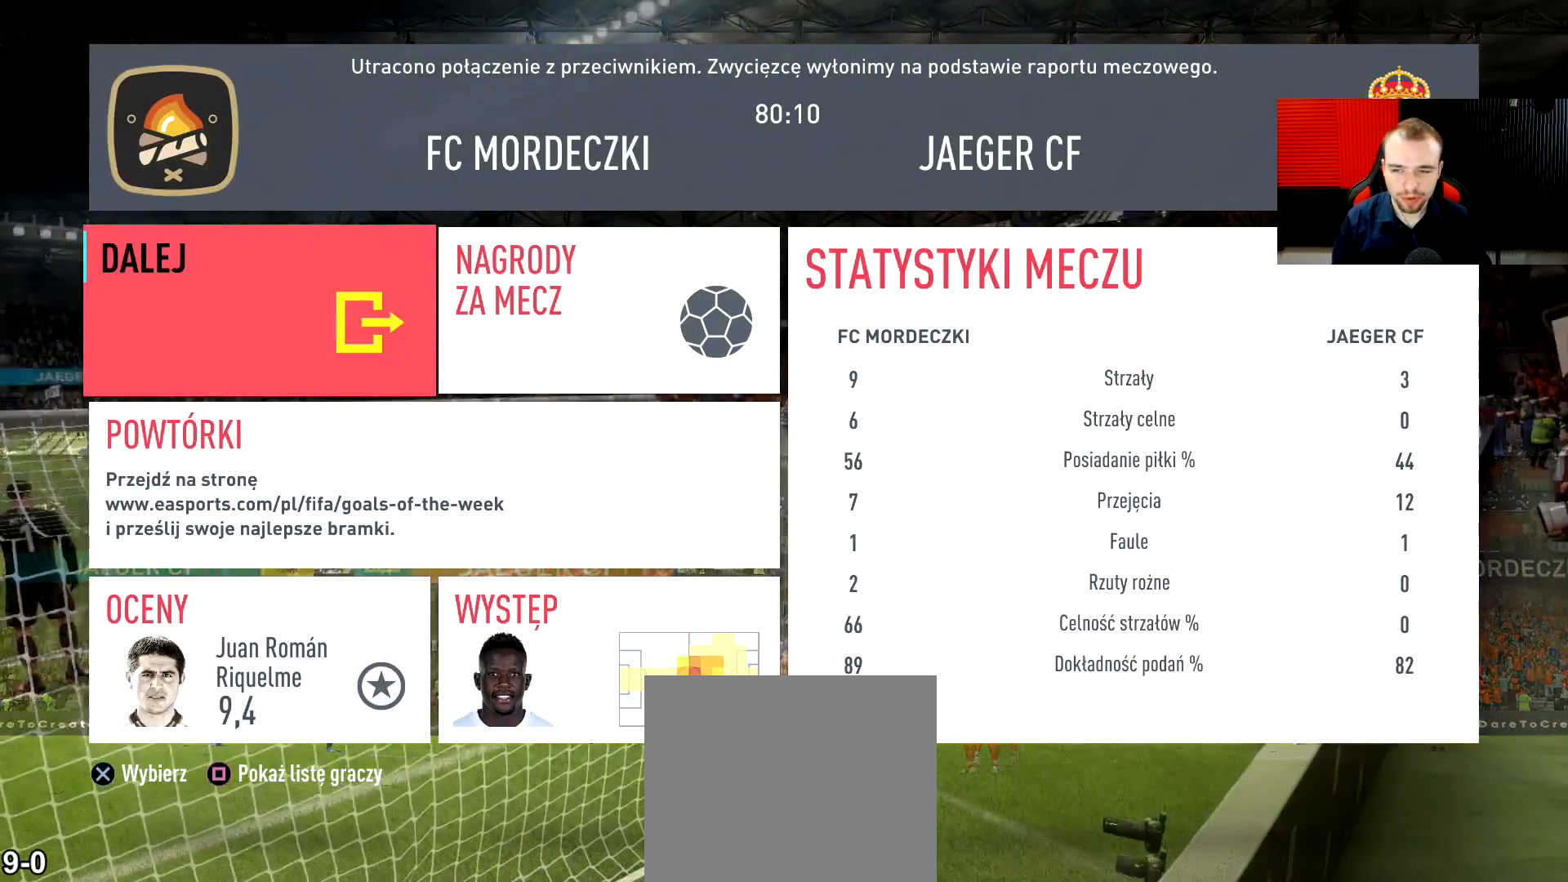
{"buttons": [], "left_stick": "center", "right_stick": "center", "events": []}
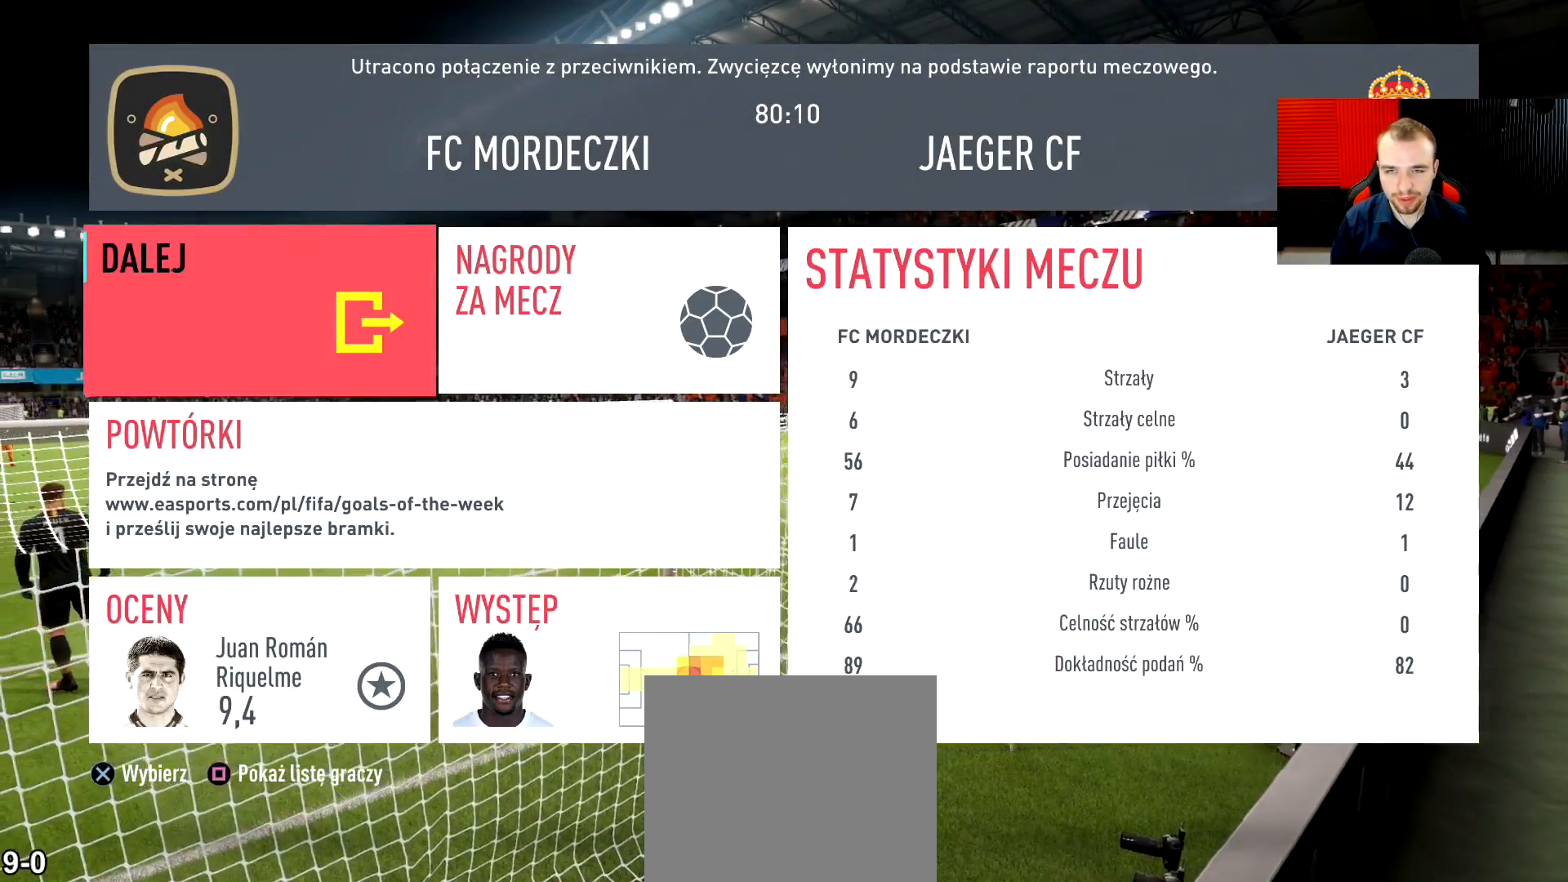
{"buttons": [], "left_stick": "center", "right_stick": "center", "events": []}
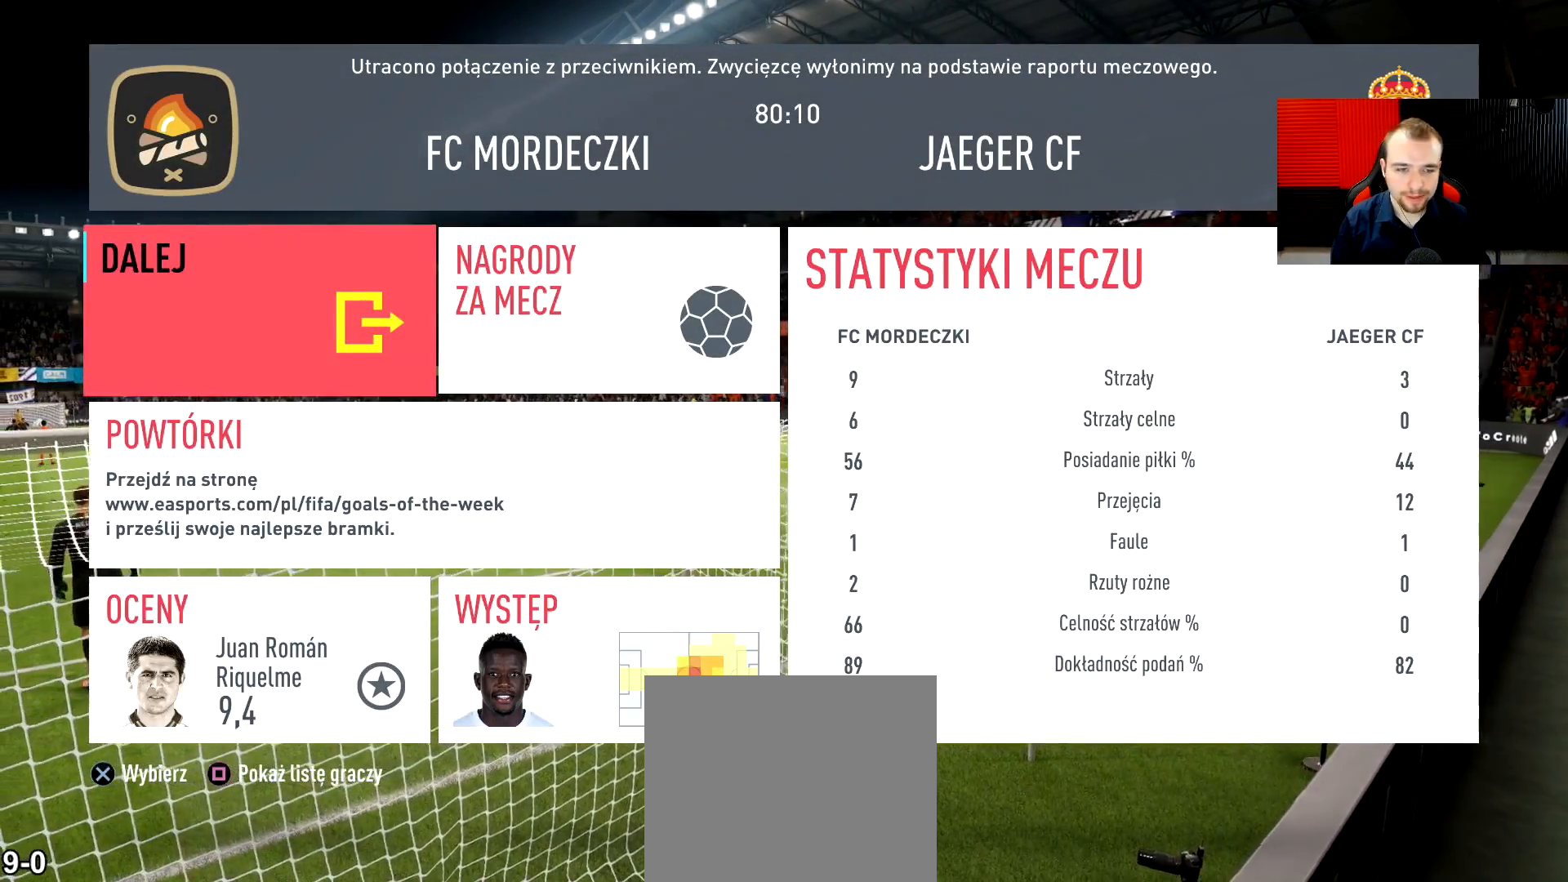
{"buttons": [], "left_stick": "center", "right_stick": "center", "events": [[184, "left_stick", "down"], [434, "left_stick", "center"]]}
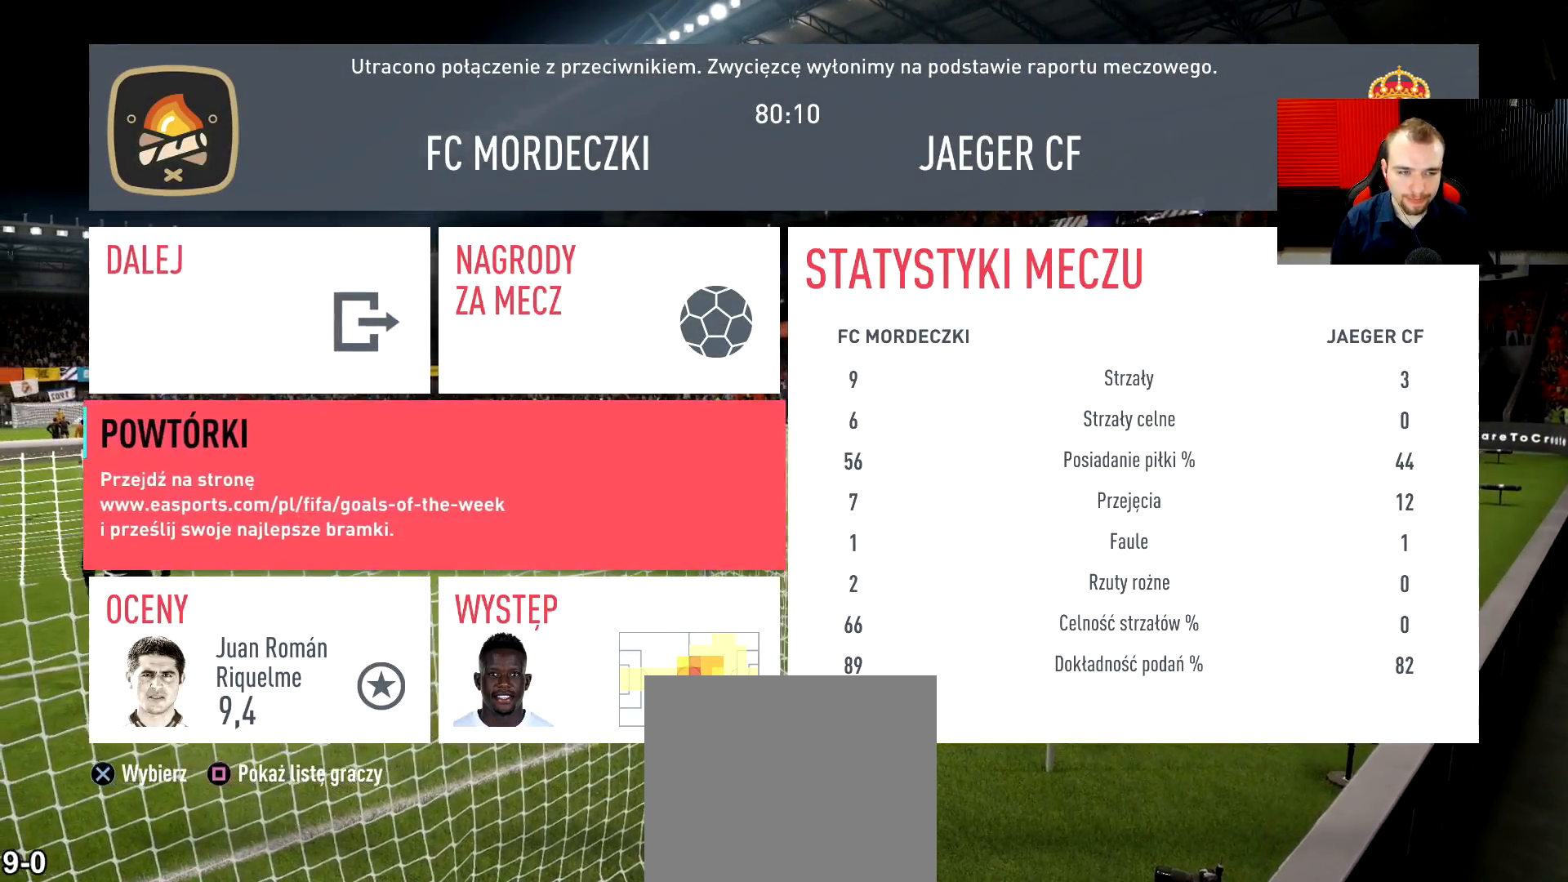
{"buttons": [], "left_stick": "center", "right_stick": "center", "events": [[33, "CROSS", "down"], [150, "CROSS", "up"]]}
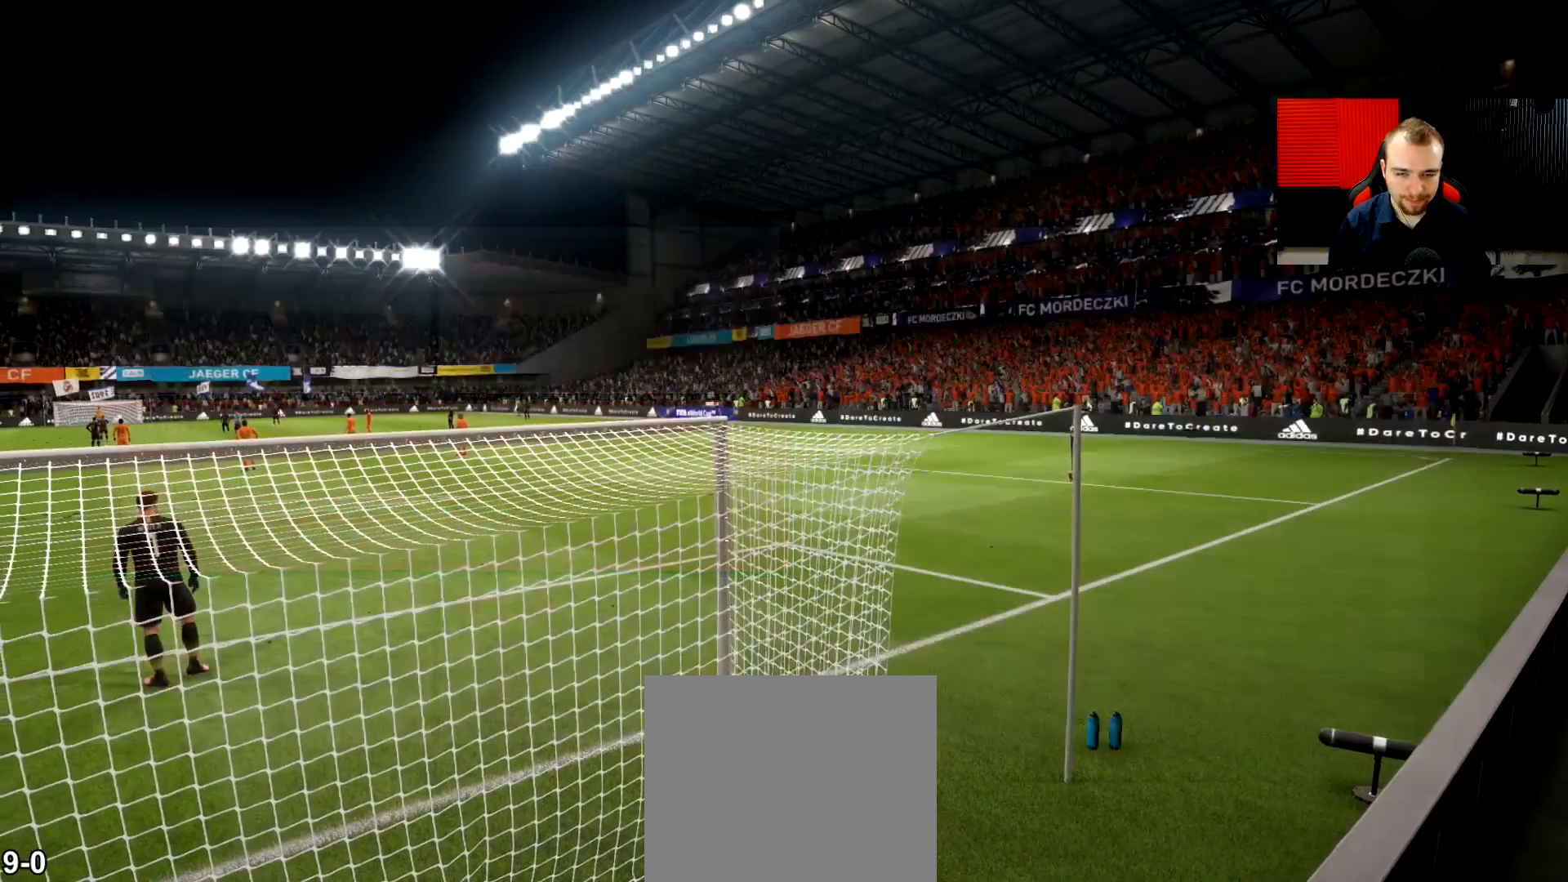
{"buttons": [], "left_stick": "center", "right_stick": "center", "events": []}
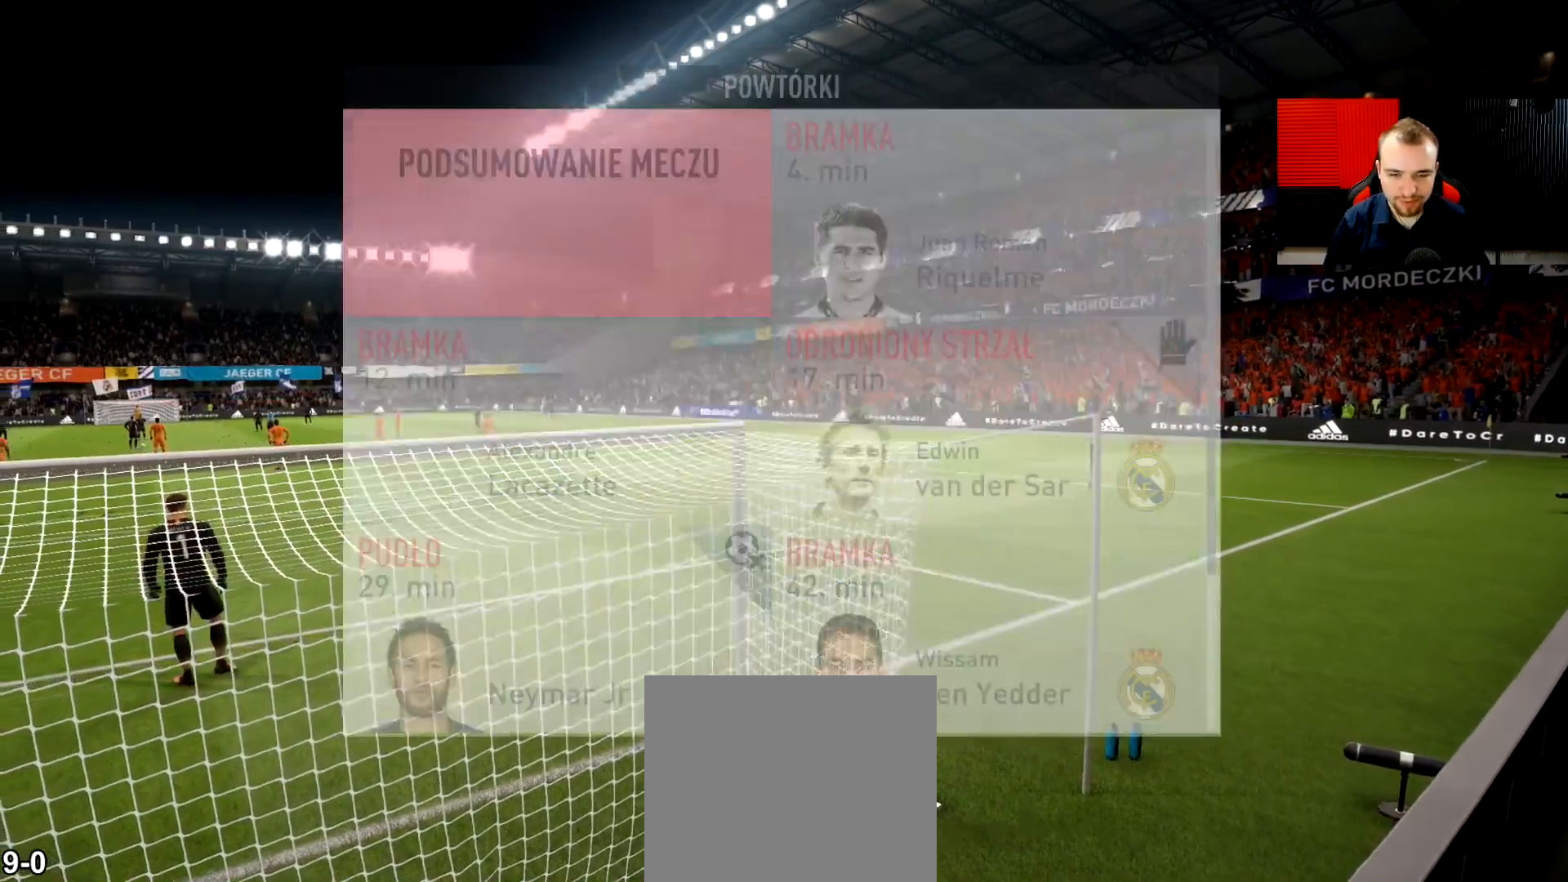
{"buttons": [], "left_stick": "center", "right_stick": "center", "events": [[200, "DPAD_DOWN", "down"], [300, "DPAD_DOWN", "up"], [384, "DPAD_DOWN", "down"], [500, "DPAD_DOWN", "up"]]}
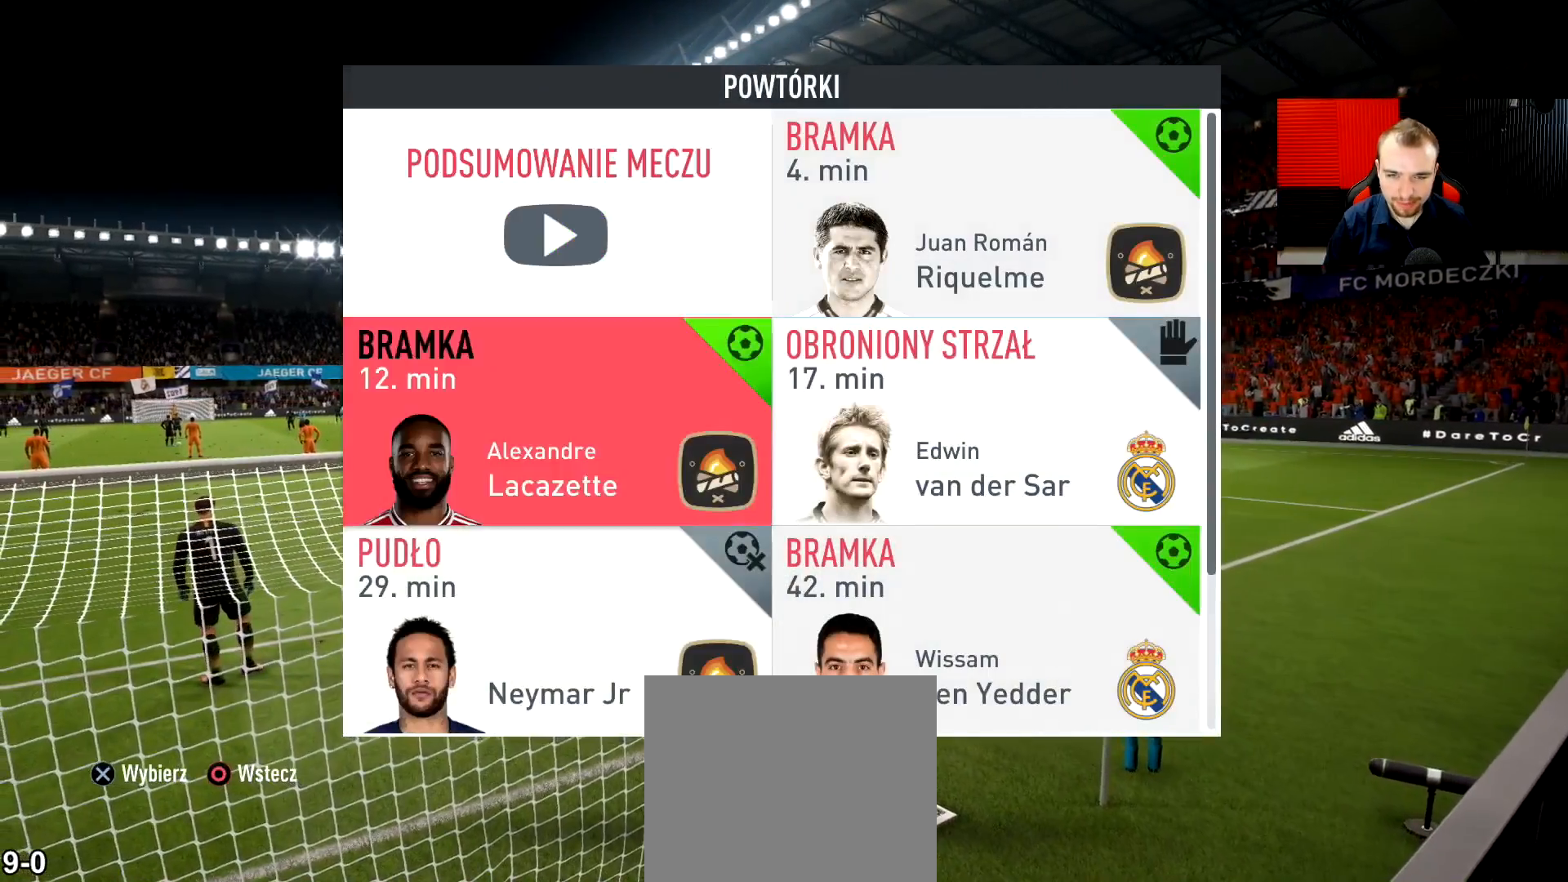
{"buttons": [], "left_stick": "center", "right_stick": "center", "events": []}
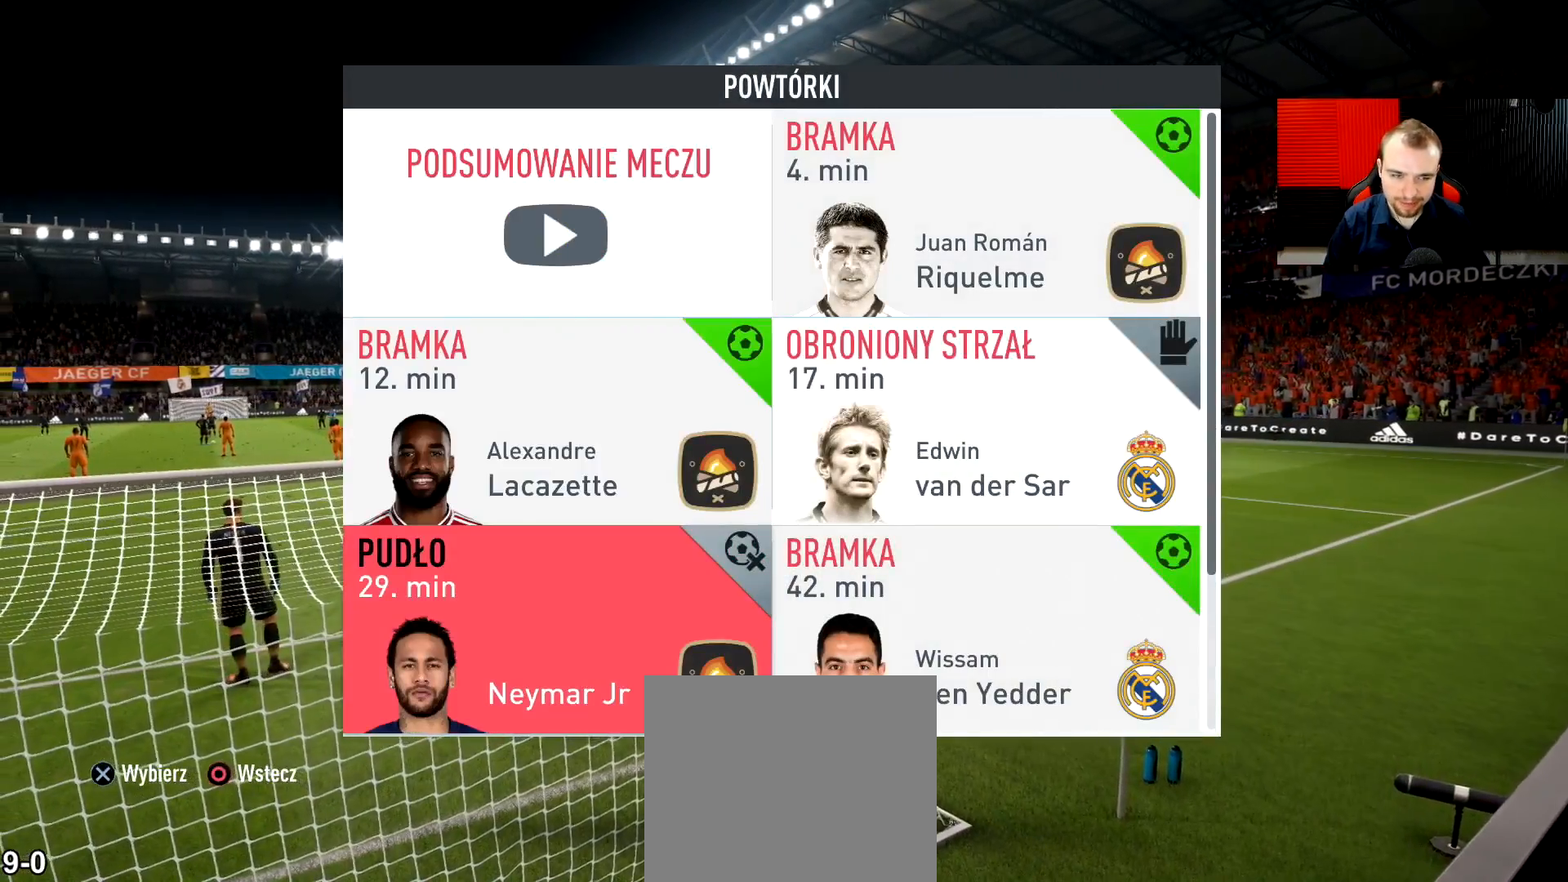
{"buttons": ["DPAD_RIGHT"], "left_stick": "center", "right_stick": "center", "events": [[50, "DPAD_UP", "down"], [150, "DPAD_UP", "up"], [267, "DPAD_DOWN", "down"], [367, "DPAD_DOWN", "up"], [467, "DPAD_RIGHT", "down"]]}
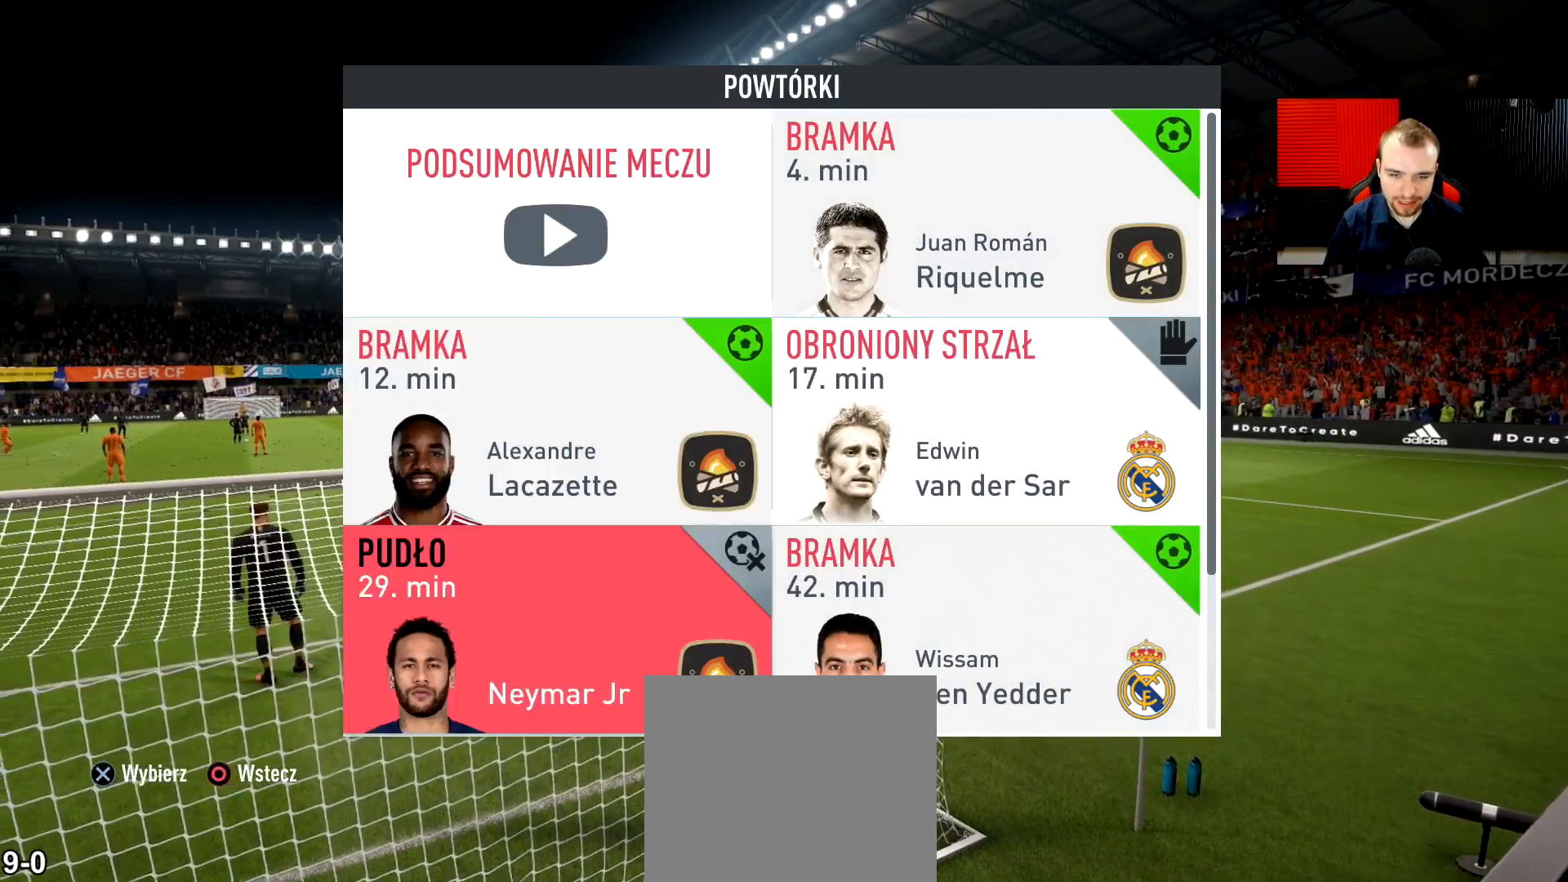
{"buttons": [], "left_stick": "center", "right_stick": "center", "events": [[100, "DPAD_RIGHT", "up"], [201, "CROSS", "down"], [284, "CROSS", "up"]]}